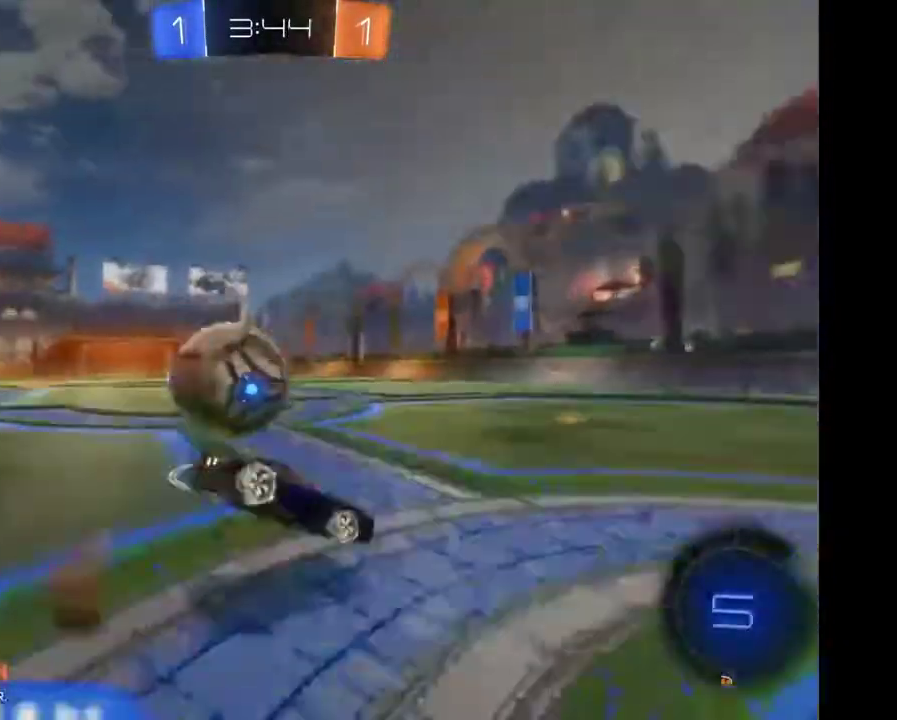
Gameplay with a controller (Xbox layout); each line is a JSON object with the inputs held at the frame after it. "events" lists button and stick changes between this image and that frame as [ms after this image, input, new state], when the widget could be followed in between. Not read: L3 R3.
{"buttons": ["R2"], "left_stick": "center", "right_stick": "center", "events": [[33, "A", "up"], [233, "left_stick", "left"], [333, "left_stick", "center"]]}
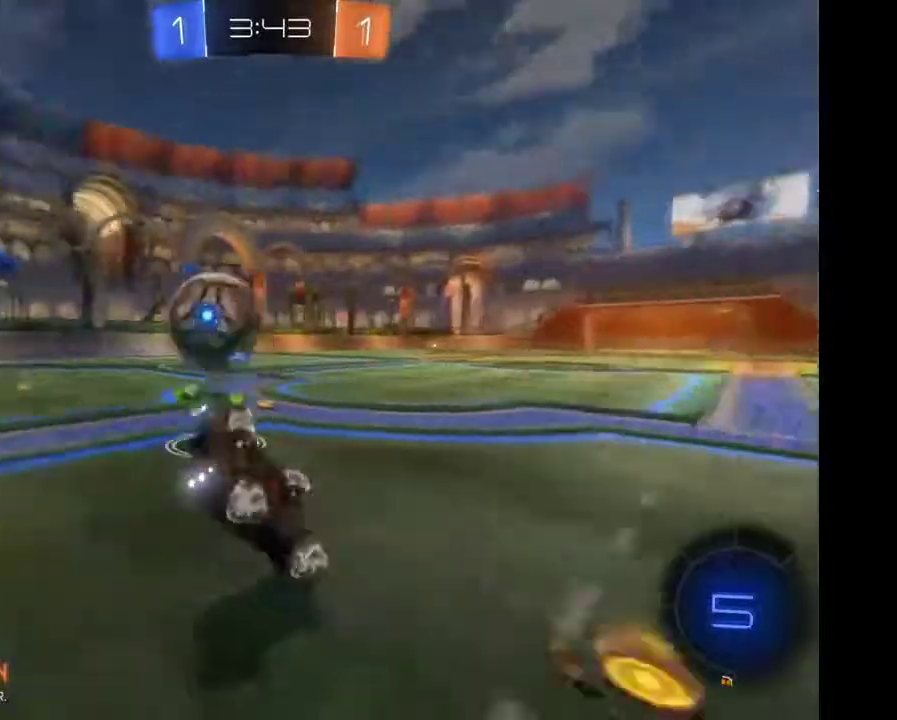
{"buttons": ["R2"], "left_stick": "center", "right_stick": "center", "events": []}
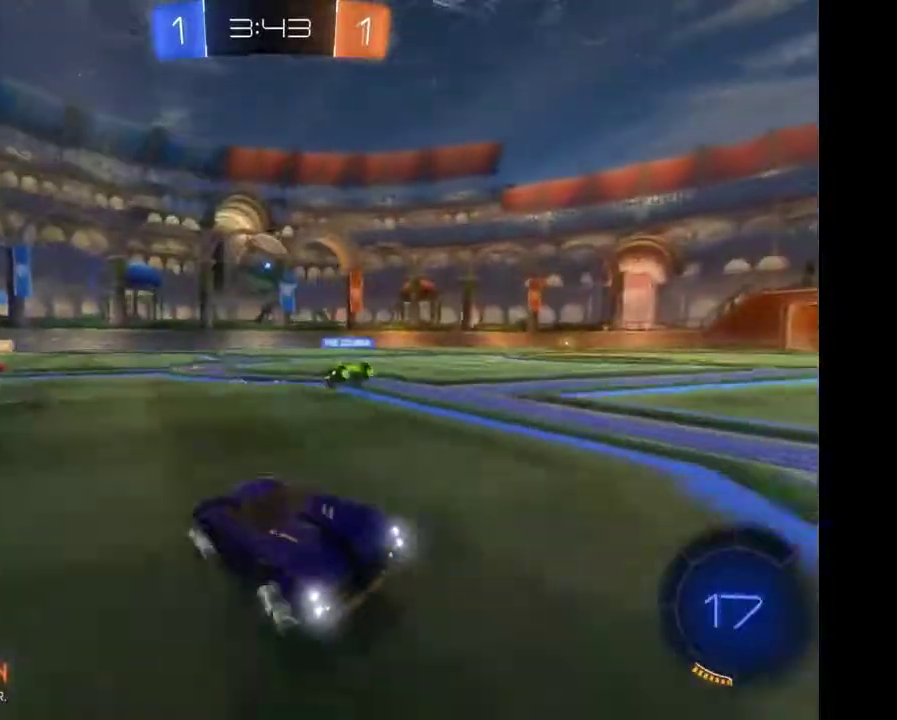
{"buttons": ["R2"], "left_stick": "right", "right_stick": "center", "events": [[233, "left_stick", "right"], [267, "Y", "down"], [367, "Y", "up"]]}
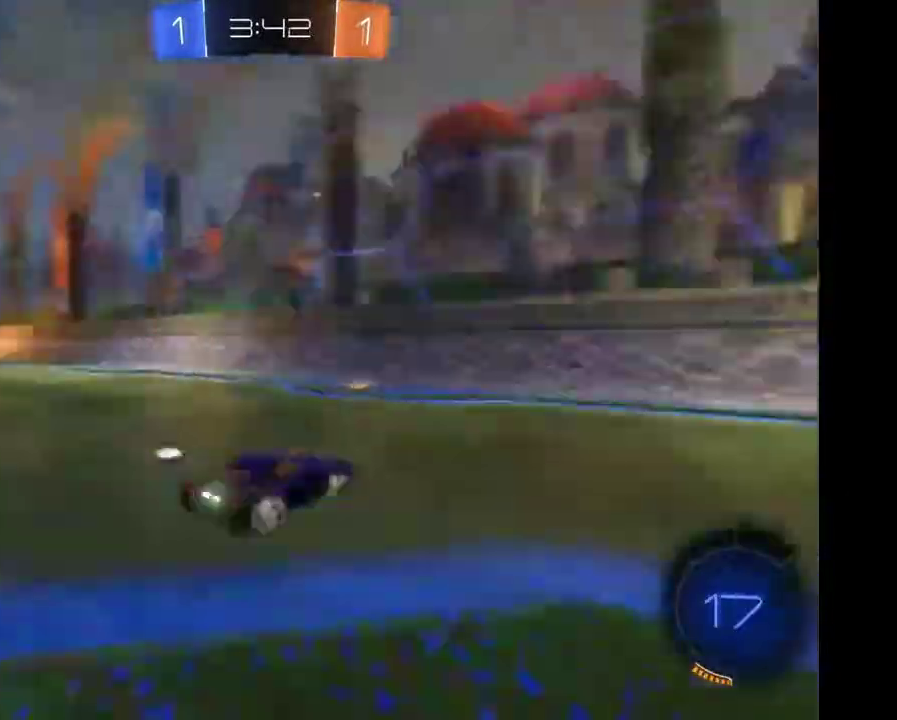
{"buttons": ["R2"], "left_stick": "left", "right_stick": "center"}
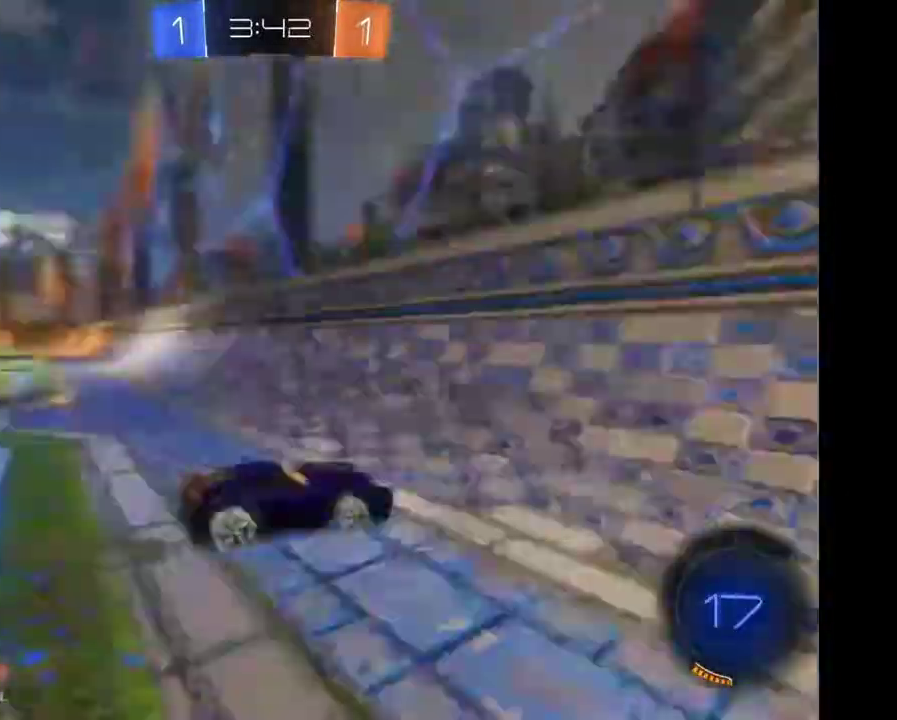
{"buttons": ["R2"], "left_stick": "left", "right_stick": "center"}
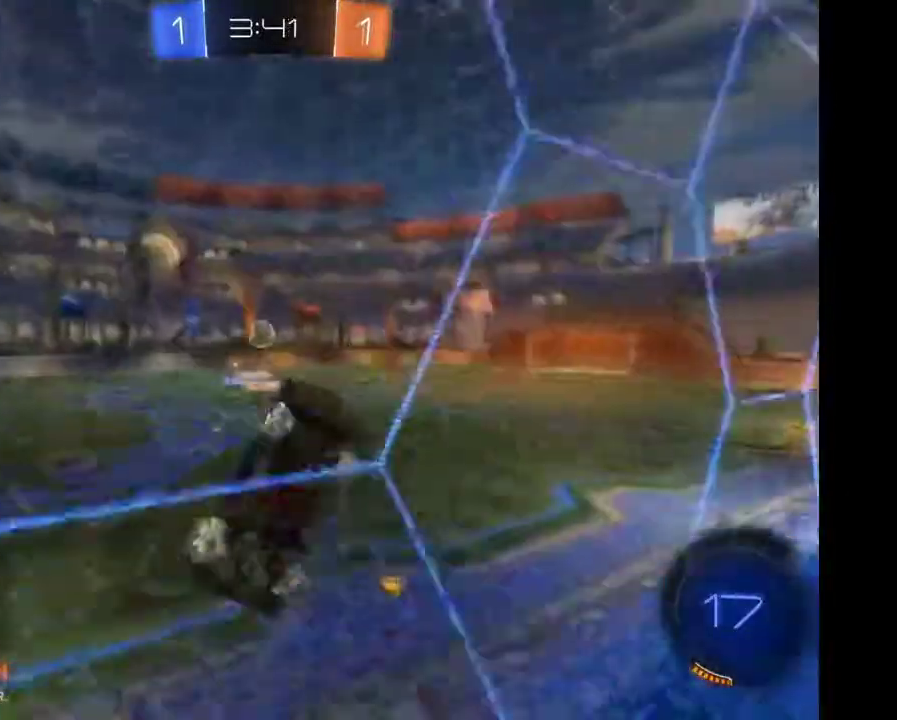
{"buttons": ["R2"], "left_stick": "left", "right_stick": "center", "events": []}